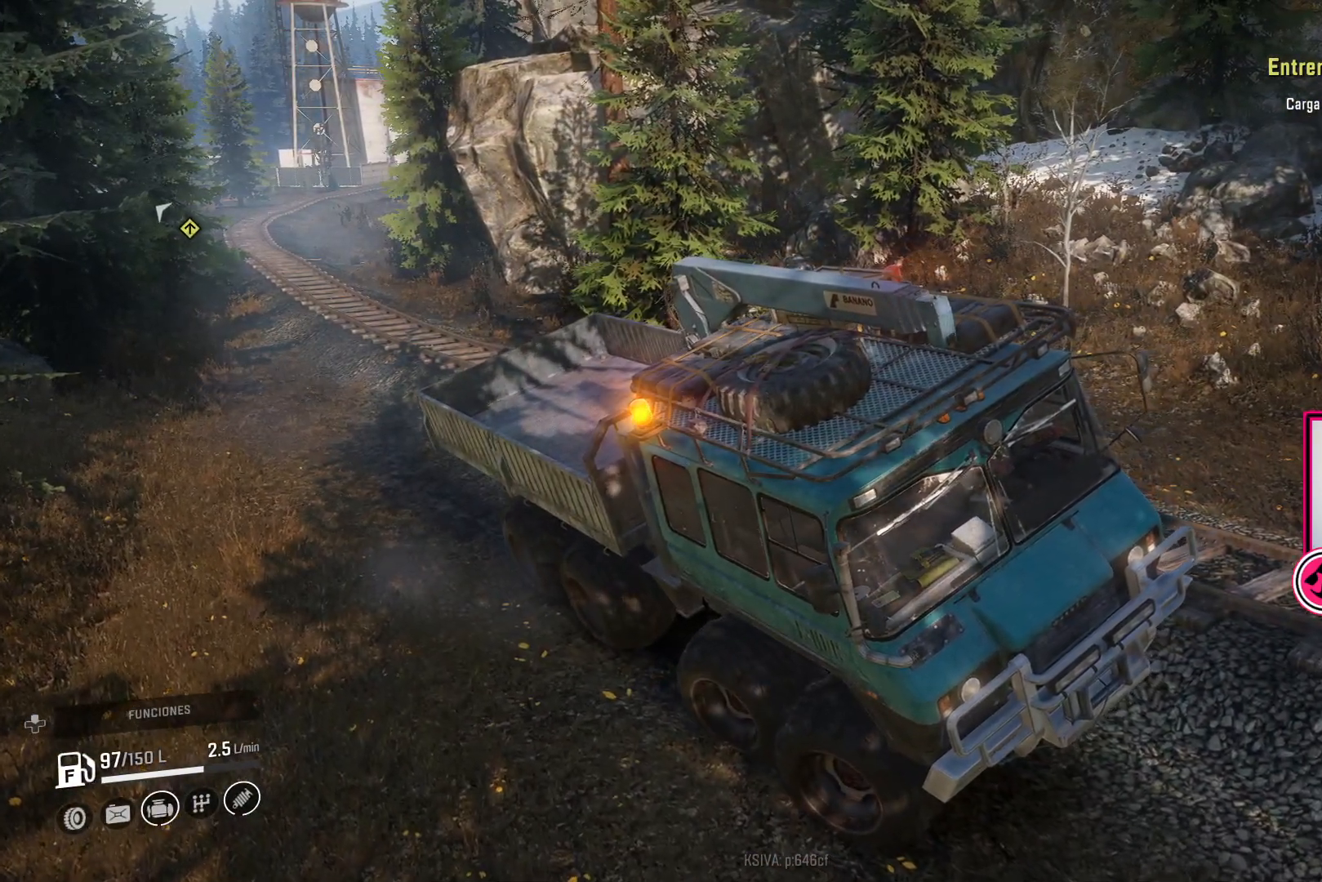
Gameplay with a controller (Xbox layout); each line is a JSON object with the inputs held at the frame after it. "events" lists button and stick changes between this image and that frame as [ms after this image, input, new state], when the widget could be followed in between.
{"buttons": [], "left_stick": "center", "right_stick": "center", "events": []}
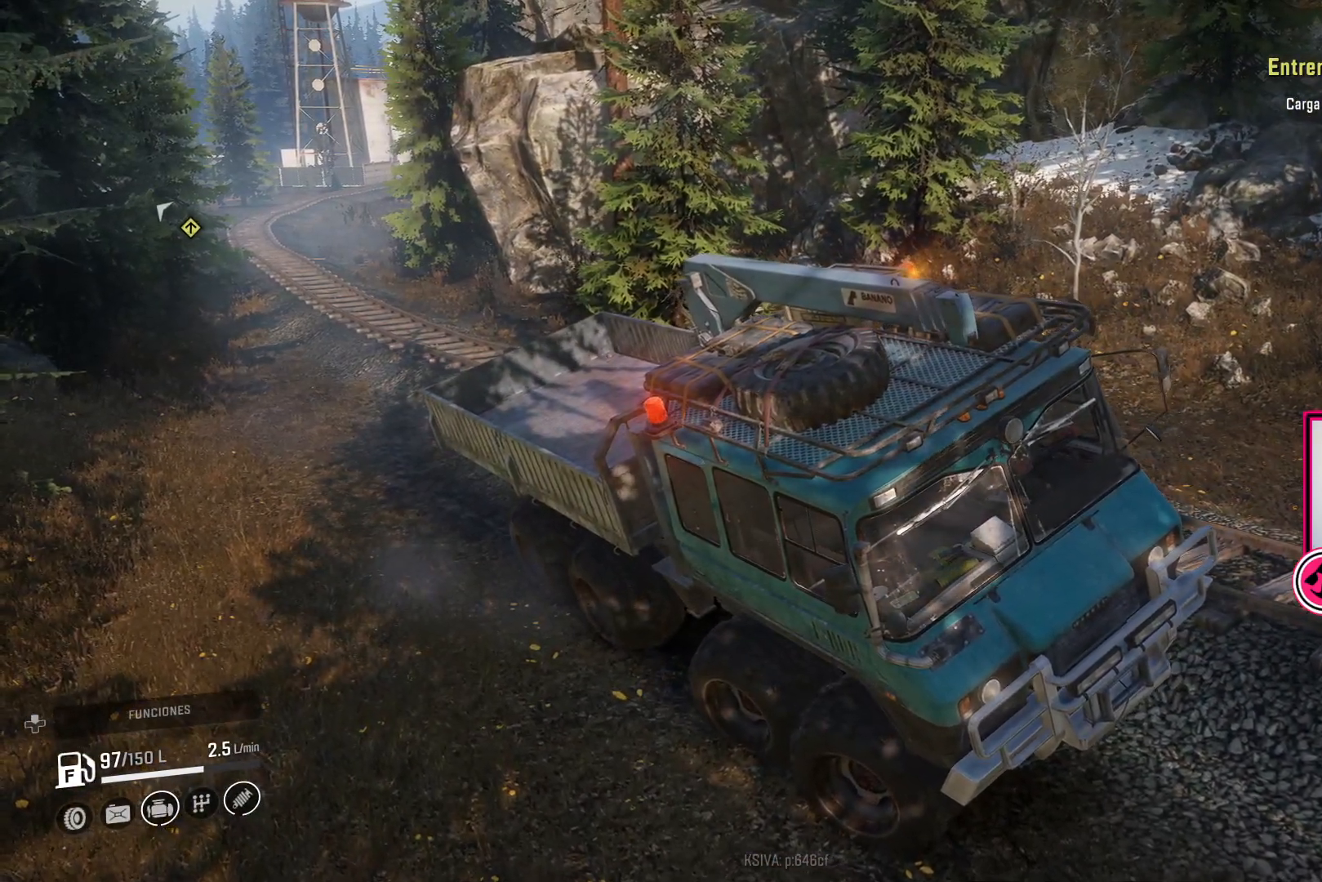
{"buttons": [], "left_stick": "center", "right_stick": "center", "events": []}
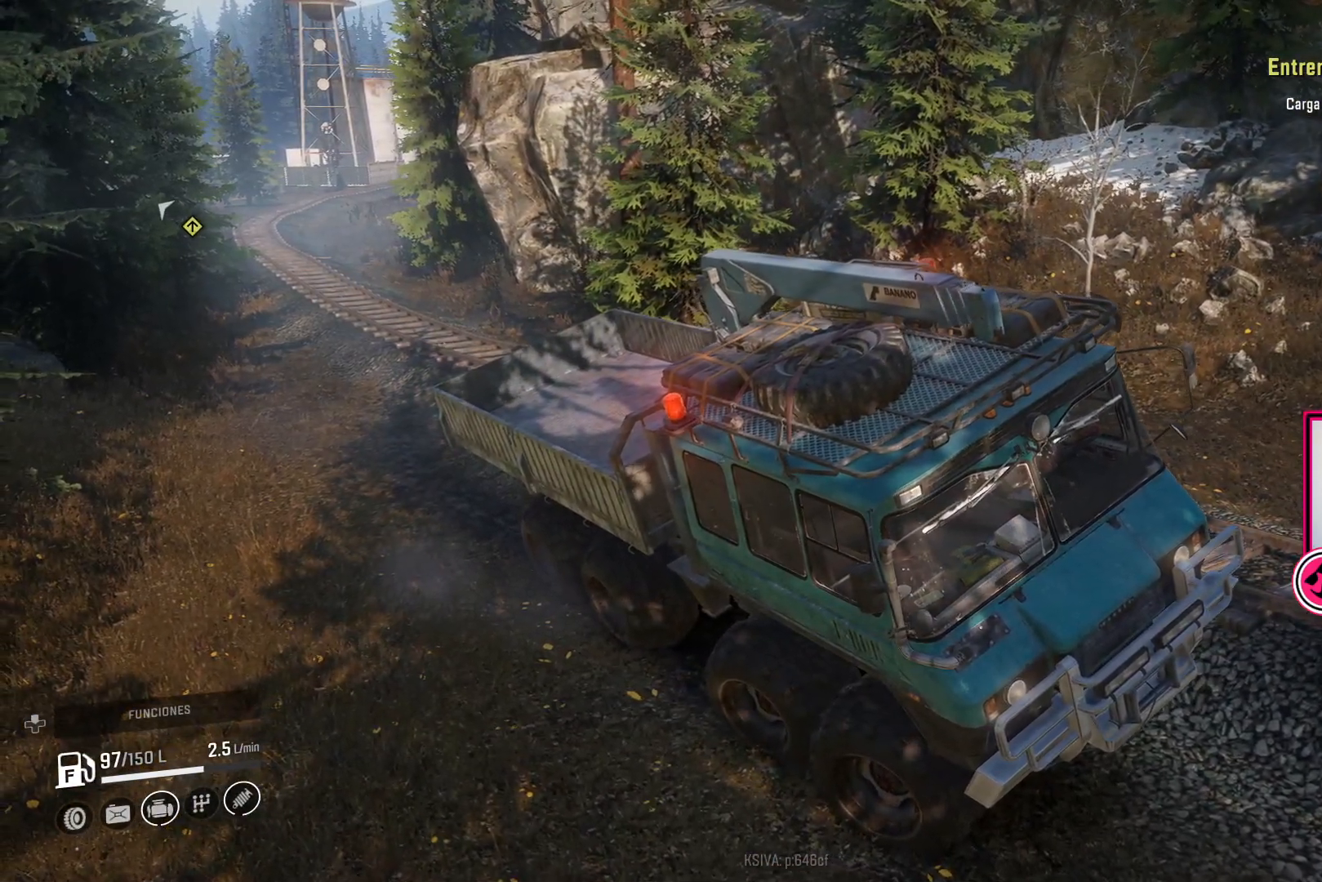
{"buttons": [], "left_stick": "center", "right_stick": "center", "events": []}
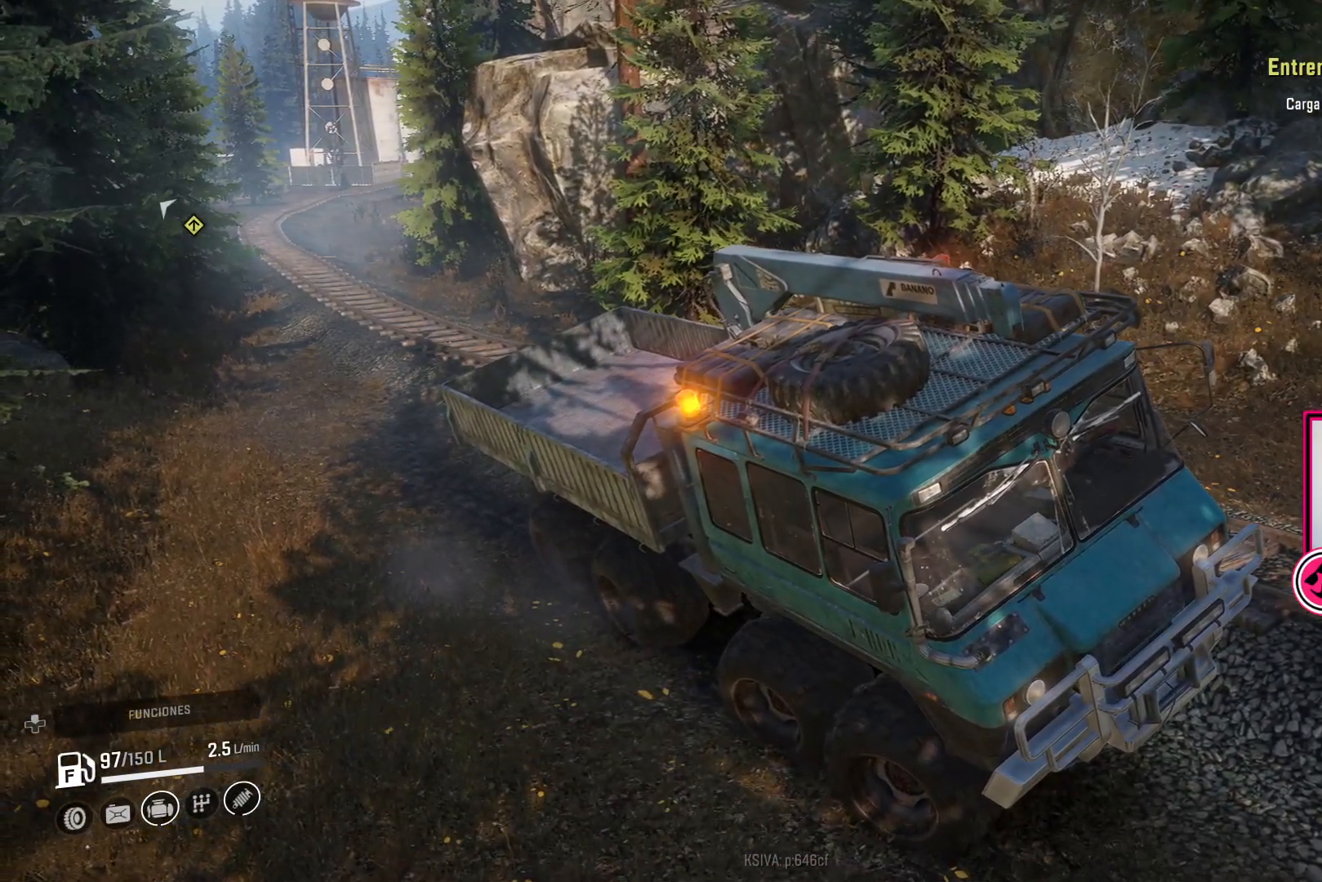
{"buttons": ["R2"], "left_stick": "center", "right_stick": "center", "events": [[183, "R2", "down"]]}
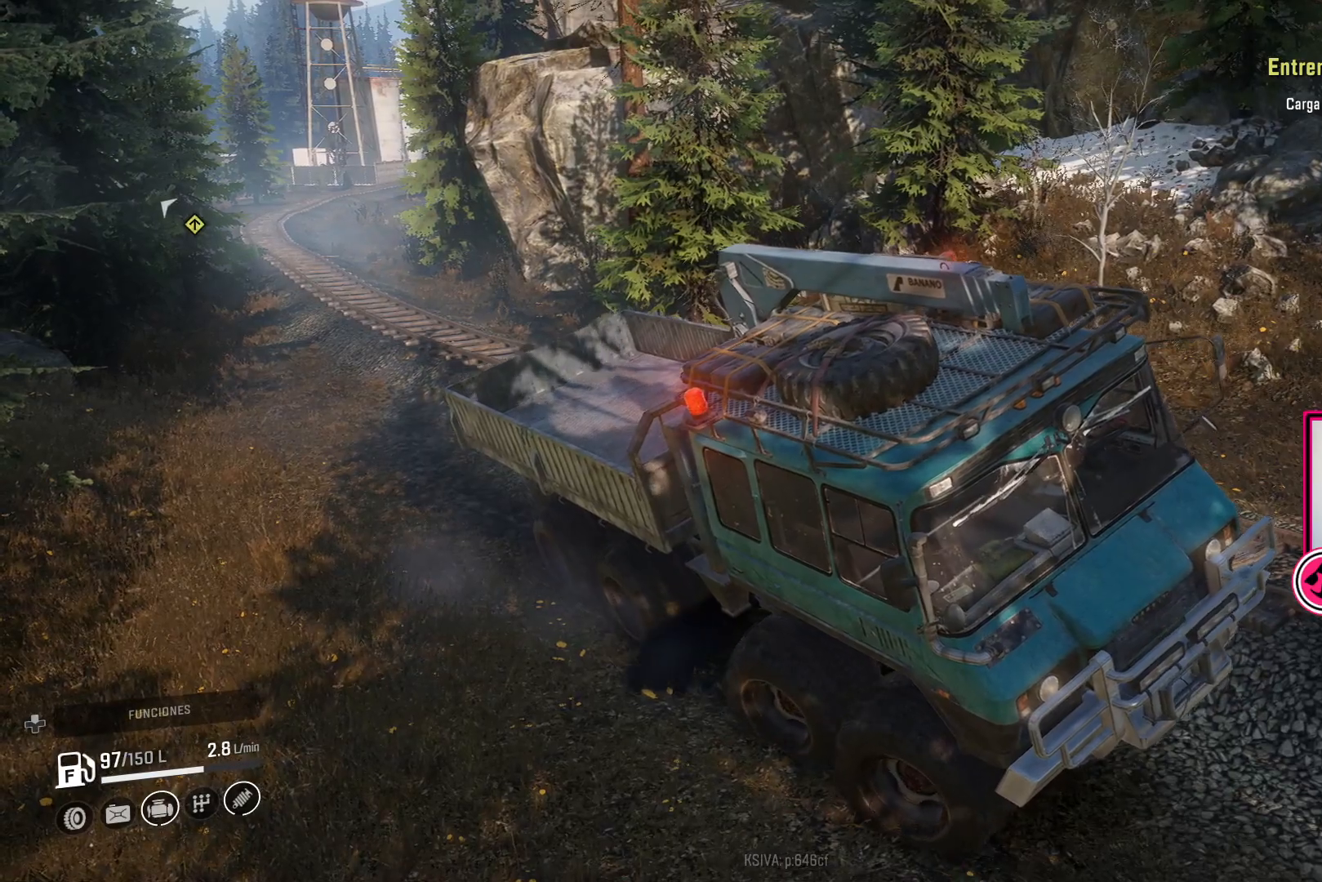
{"buttons": ["R2"], "left_stick": "center", "right_stick": "center", "events": []}
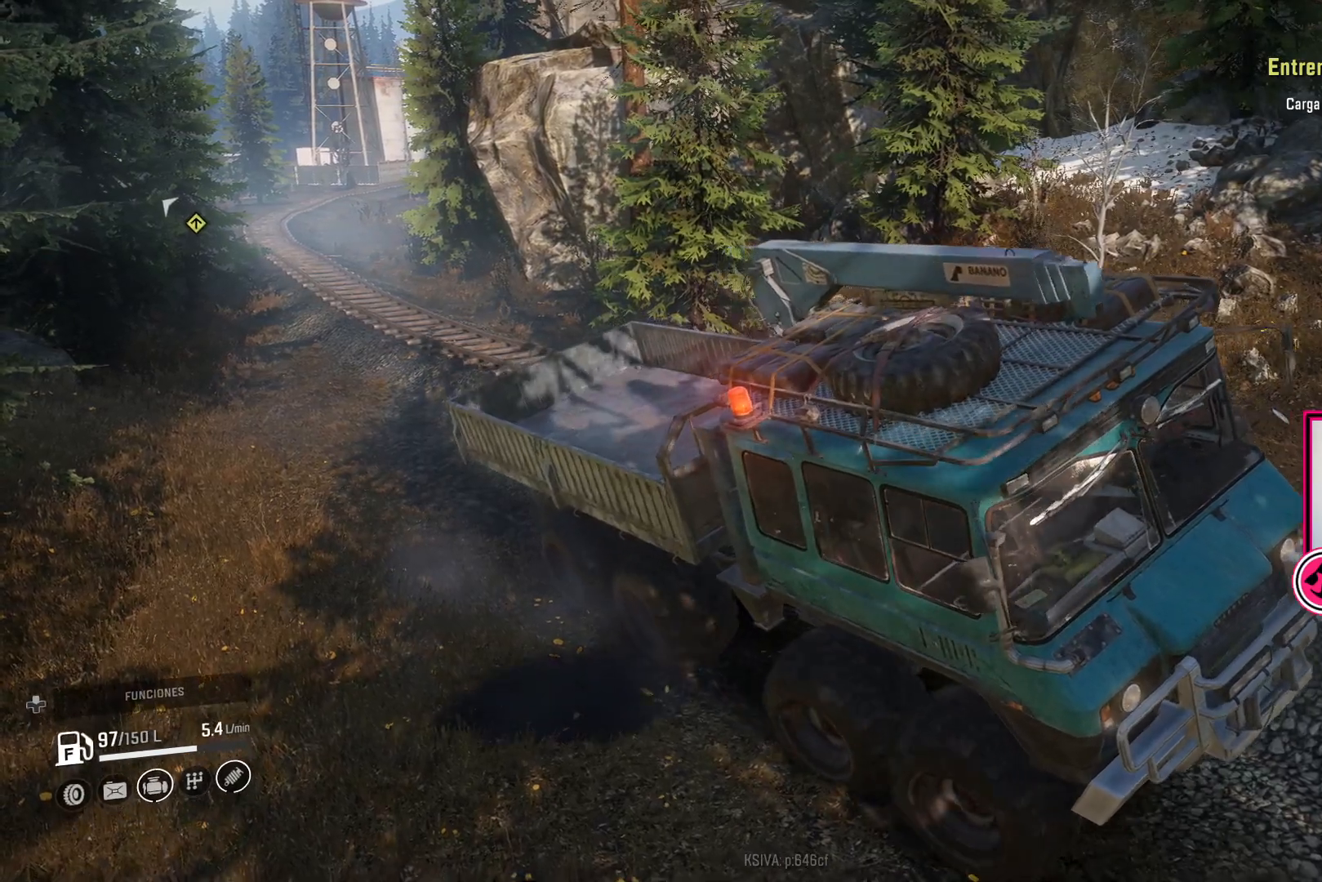
{"buttons": ["R2"], "left_stick": "center", "right_stick": "right", "events": [[50, "left_stick", "left"], [167, "right_stick", "right"], [267, "left_stick", "center"]]}
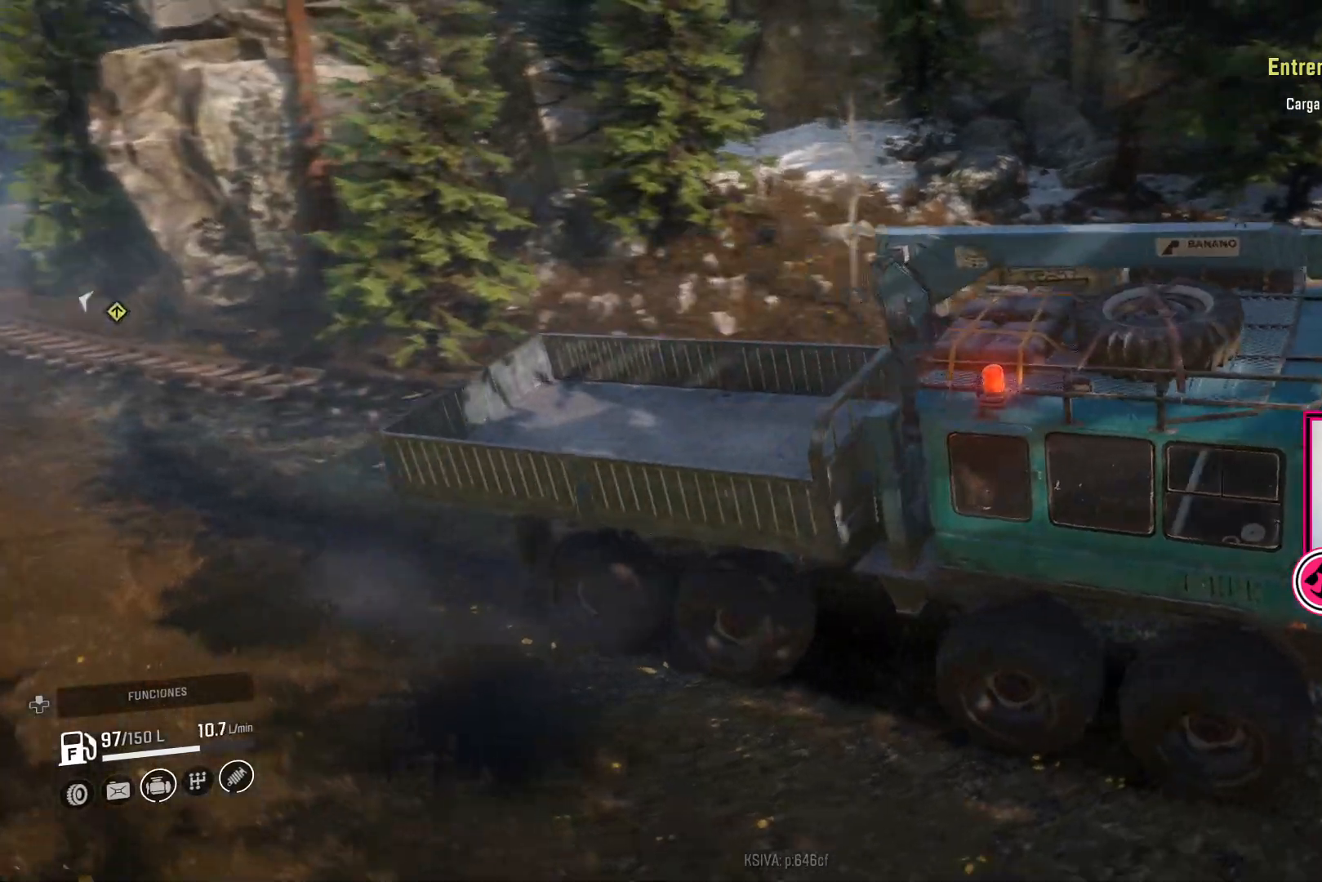
{"buttons": ["R2"], "left_stick": "up-left", "right_stick": "right", "events": [[33, "right_stick", "center"], [267, "left_stick", "up-left"], [450, "right_stick", "right"]]}
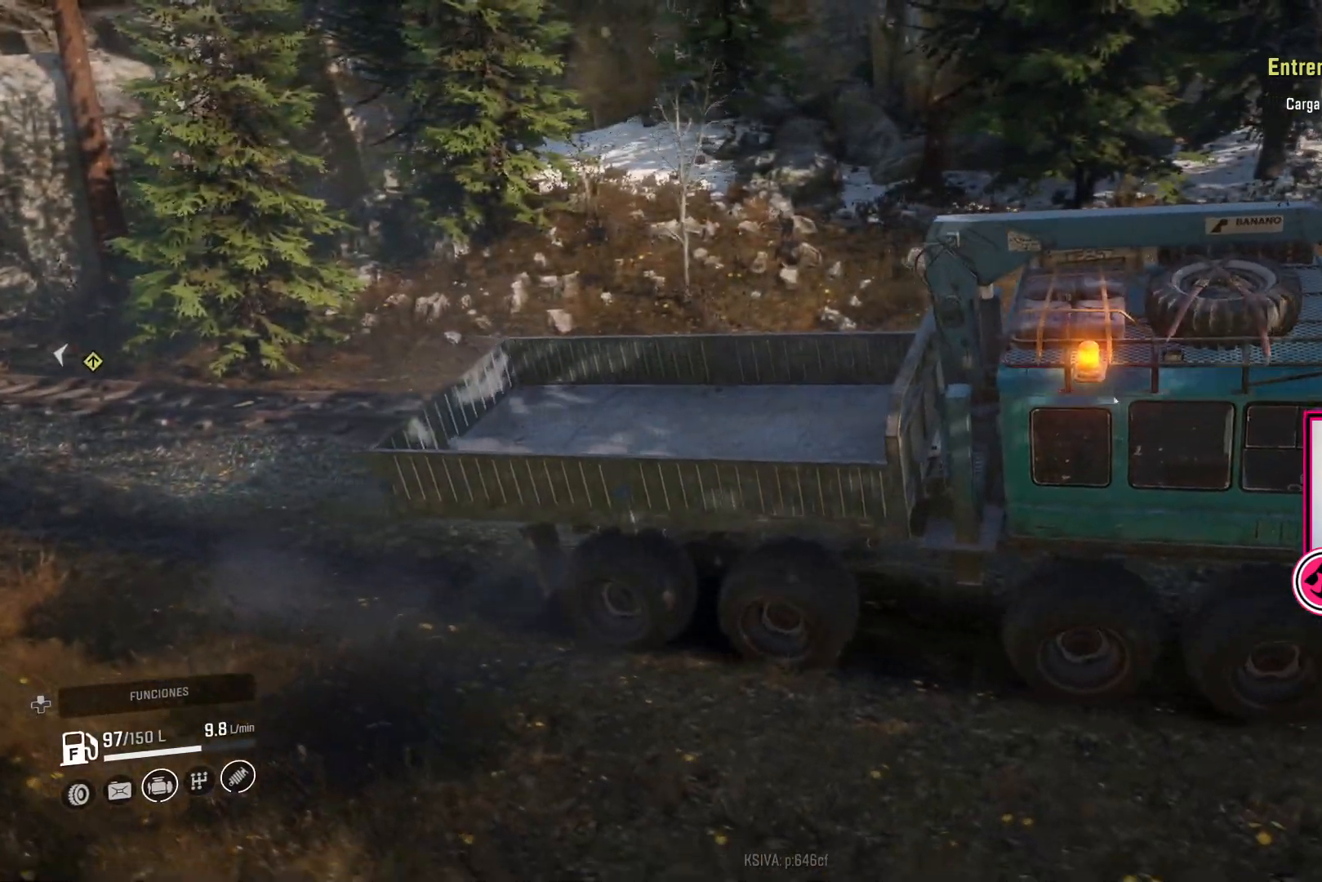
{"buttons": ["R2"], "left_stick": "up-left", "right_stick": "center", "events": [[400, "right_stick", "center"]]}
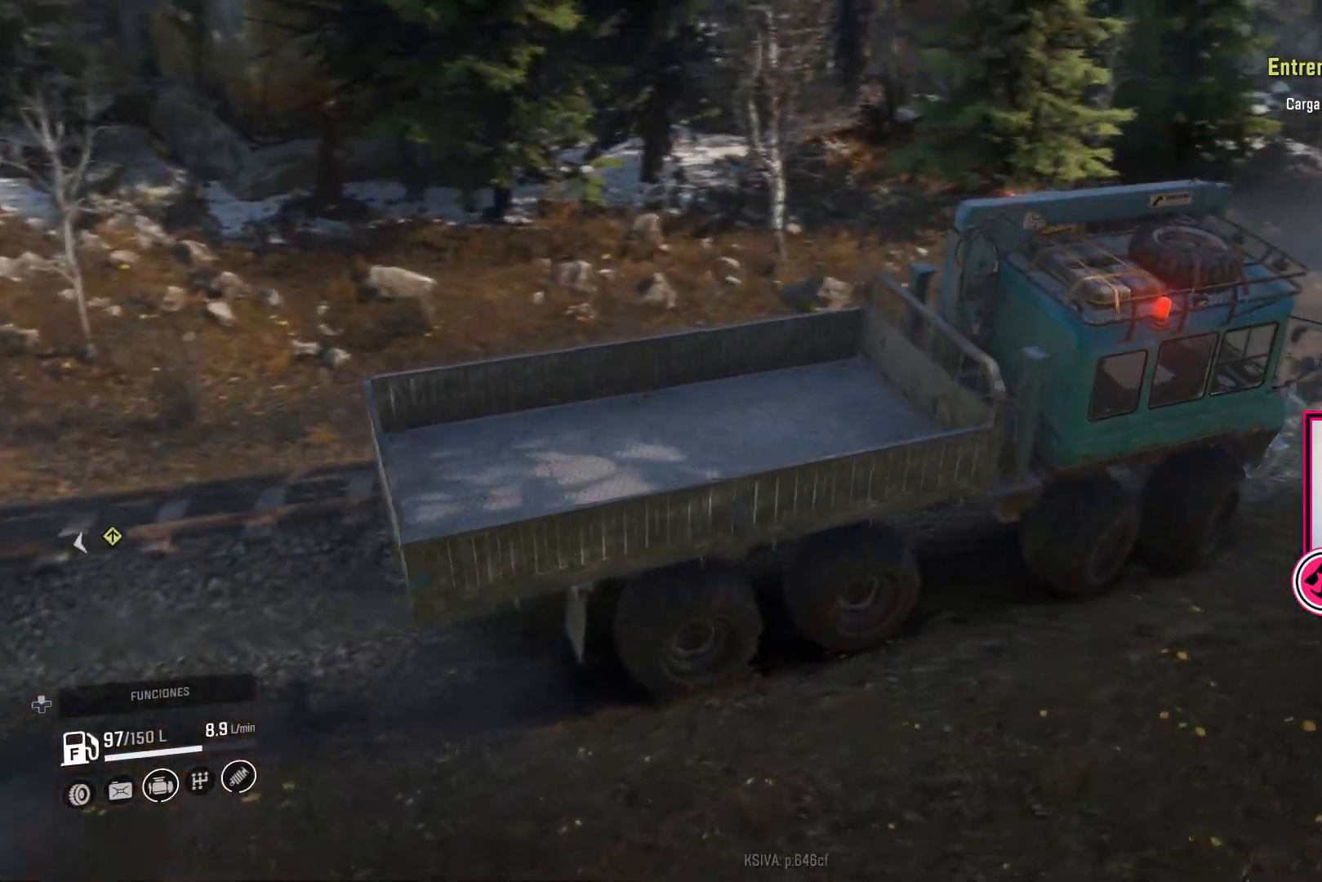
{"buttons": ["R2"], "left_stick": "up-left", "right_stick": "center", "events": []}
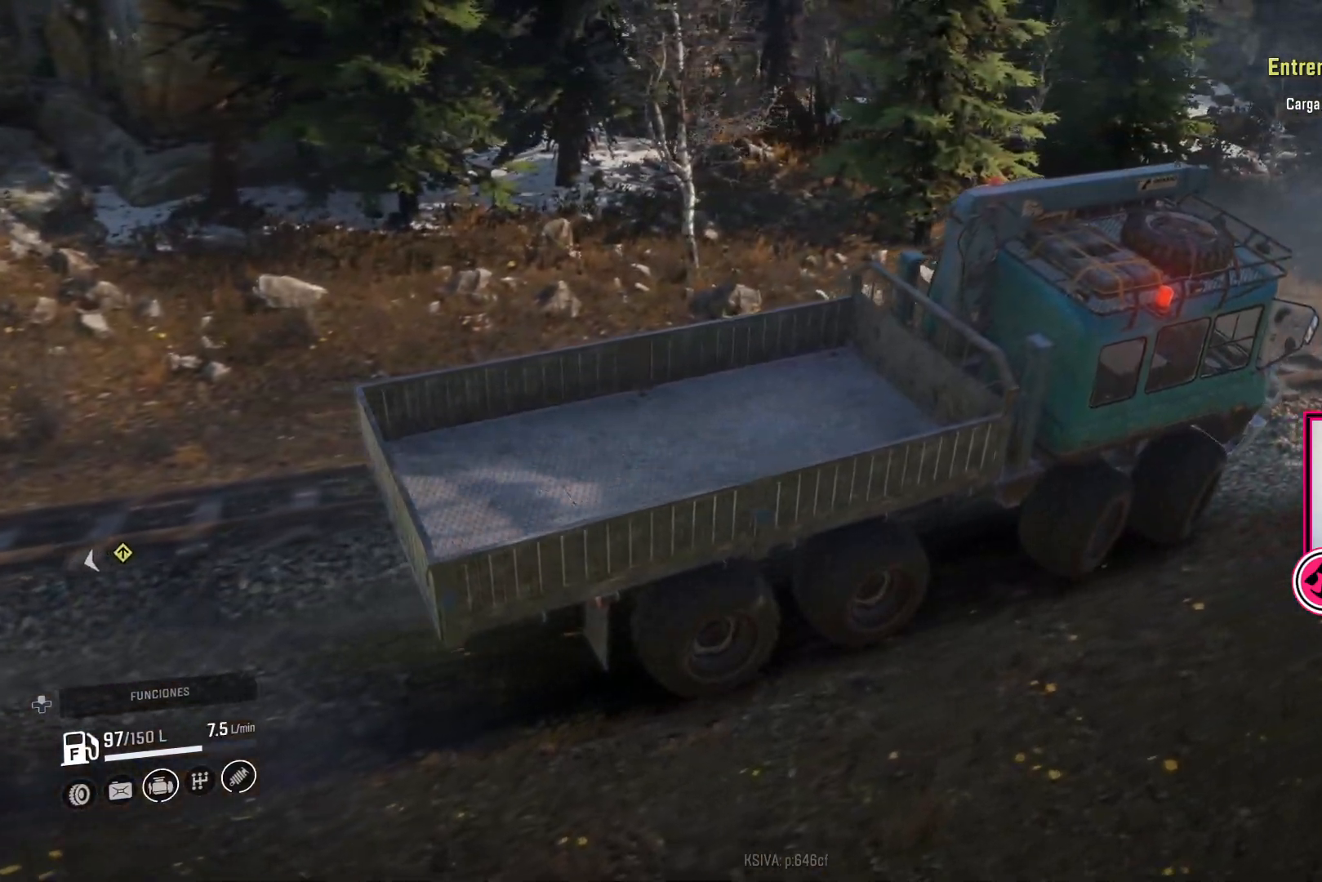
{"buttons": ["R2"], "left_stick": "center", "right_stick": "right", "events": [[167, "right_stick", "right"], [217, "left_stick", "center"]]}
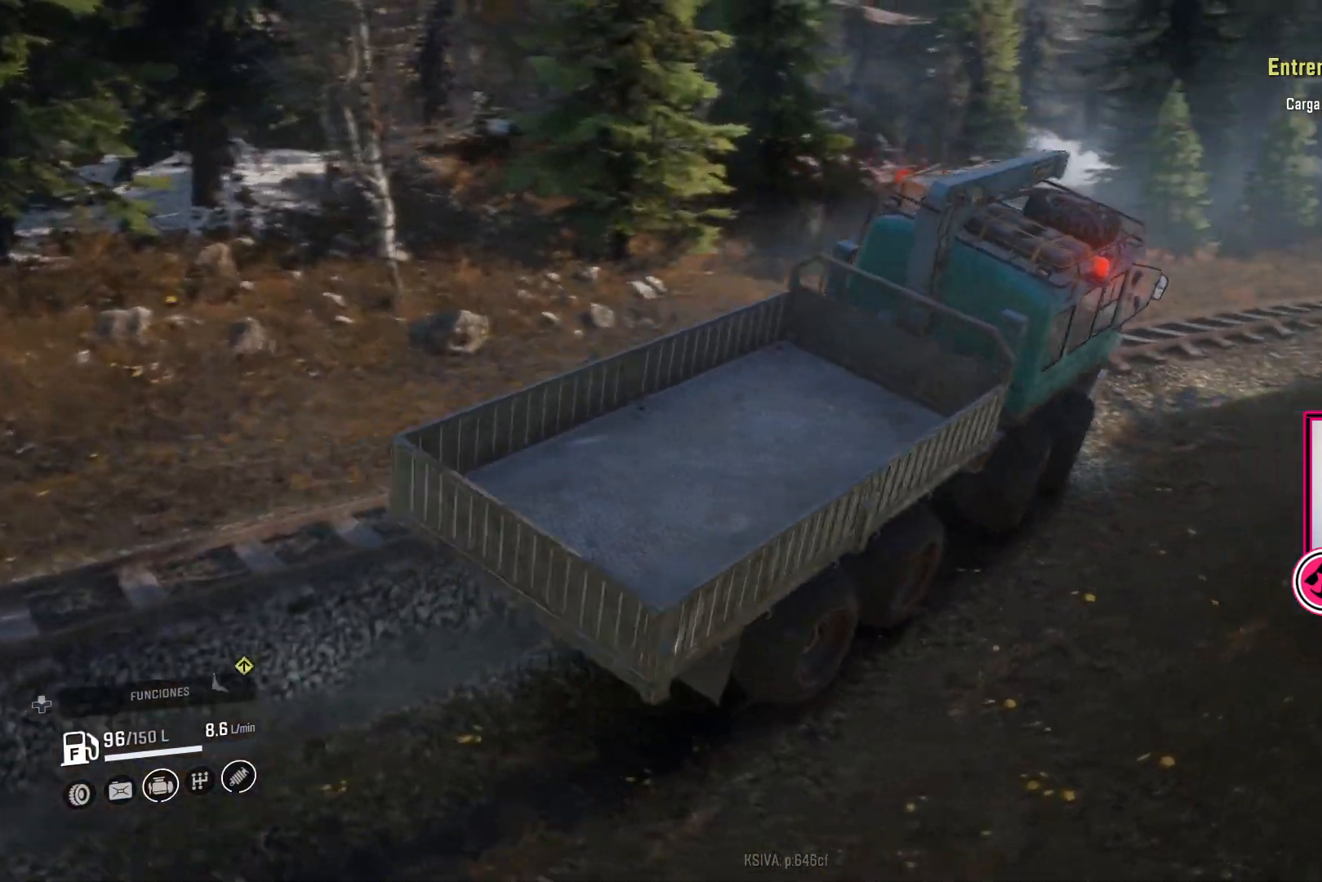
{"buttons": ["R2"], "left_stick": "left", "right_stick": "center", "events": [[133, "right_stick", "center"], [183, "left_stick", "left"]]}
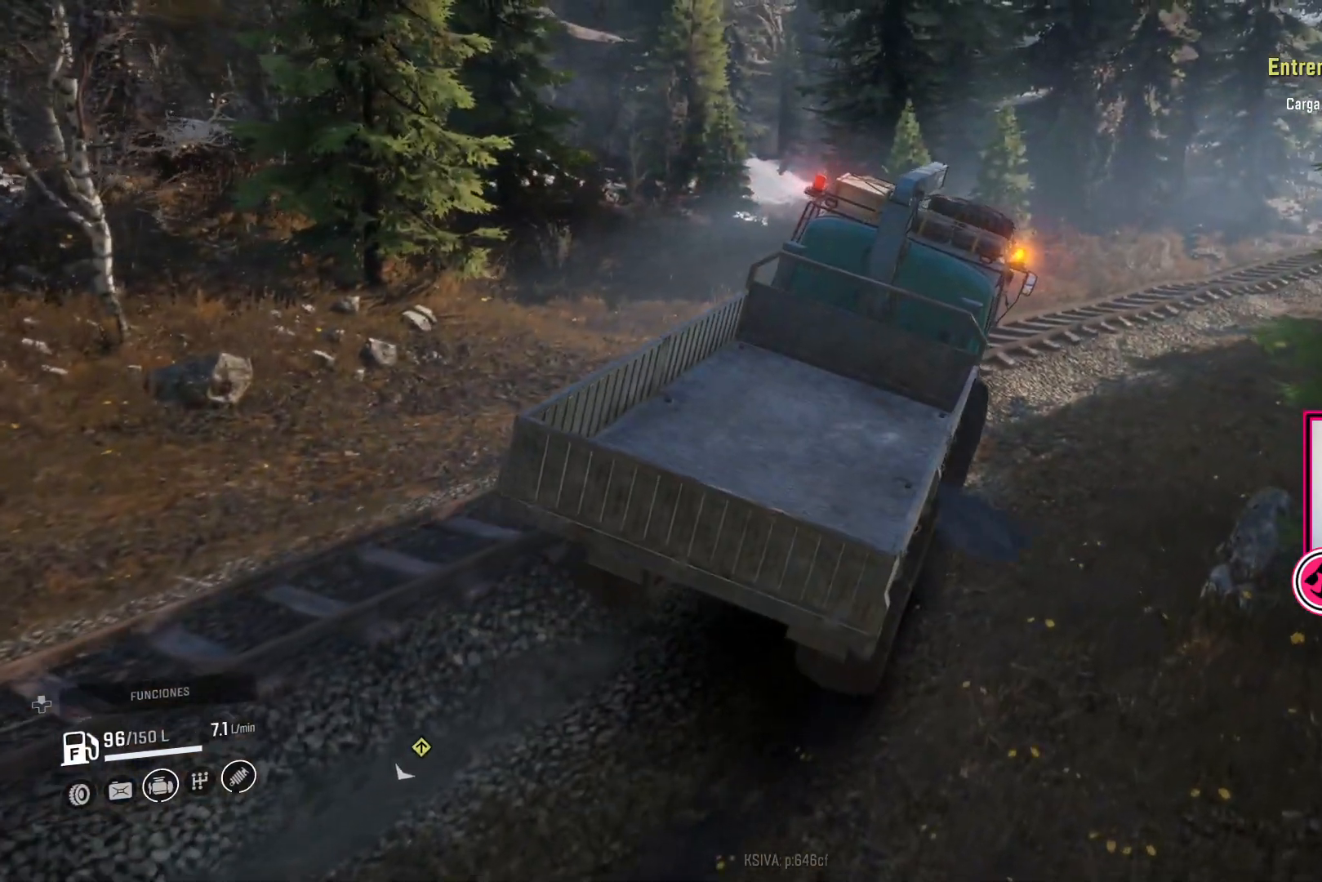
{"buttons": ["R2"], "left_stick": "up-left", "right_stick": "right", "events": [[167, "left_stick", "center"], [450, "left_stick", "up-left"], [483, "right_stick", "right"]]}
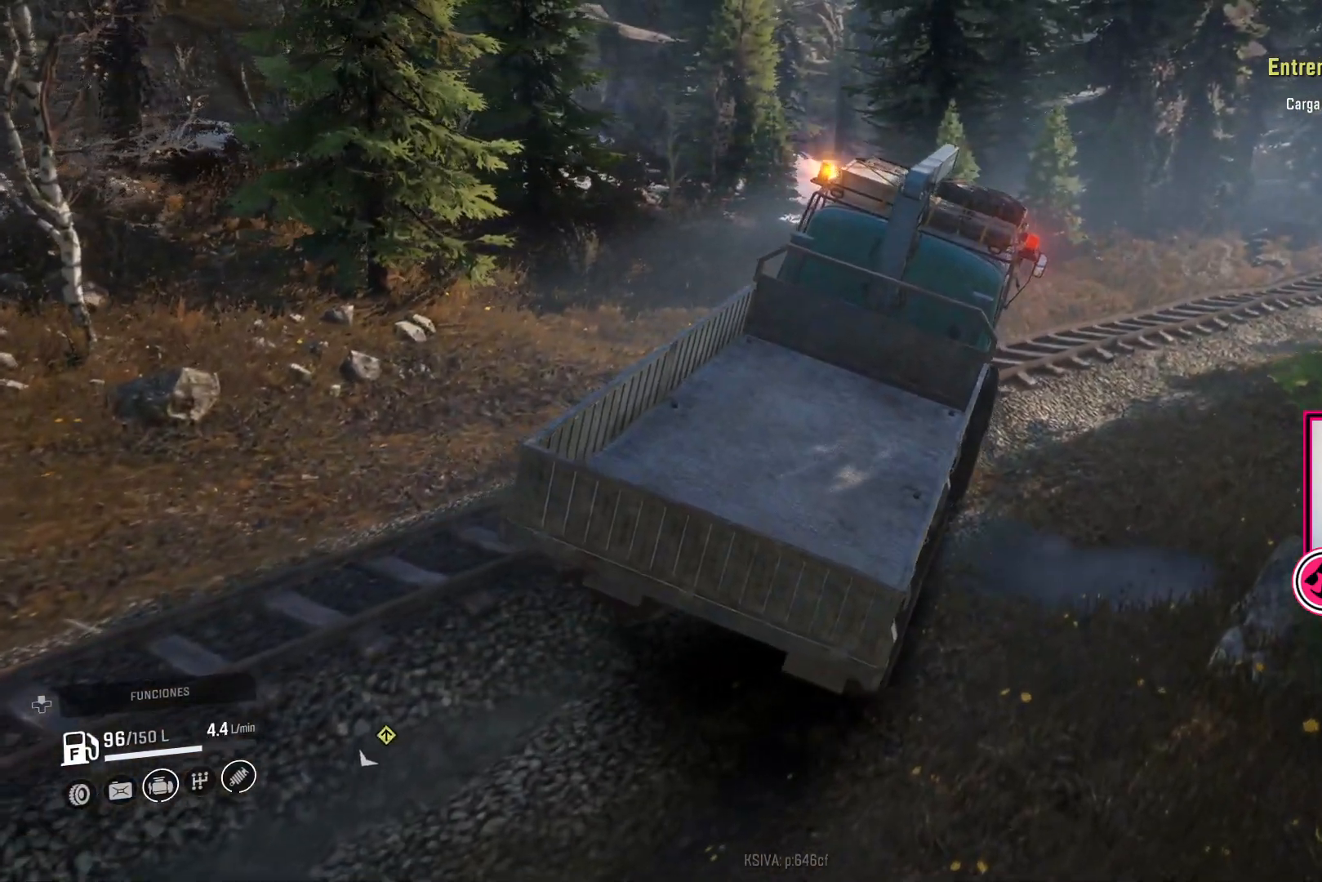
{"buttons": ["R2"], "left_stick": "center", "right_stick": "center", "events": [[183, "left_stick", "center"], [317, "right_stick", "center"]]}
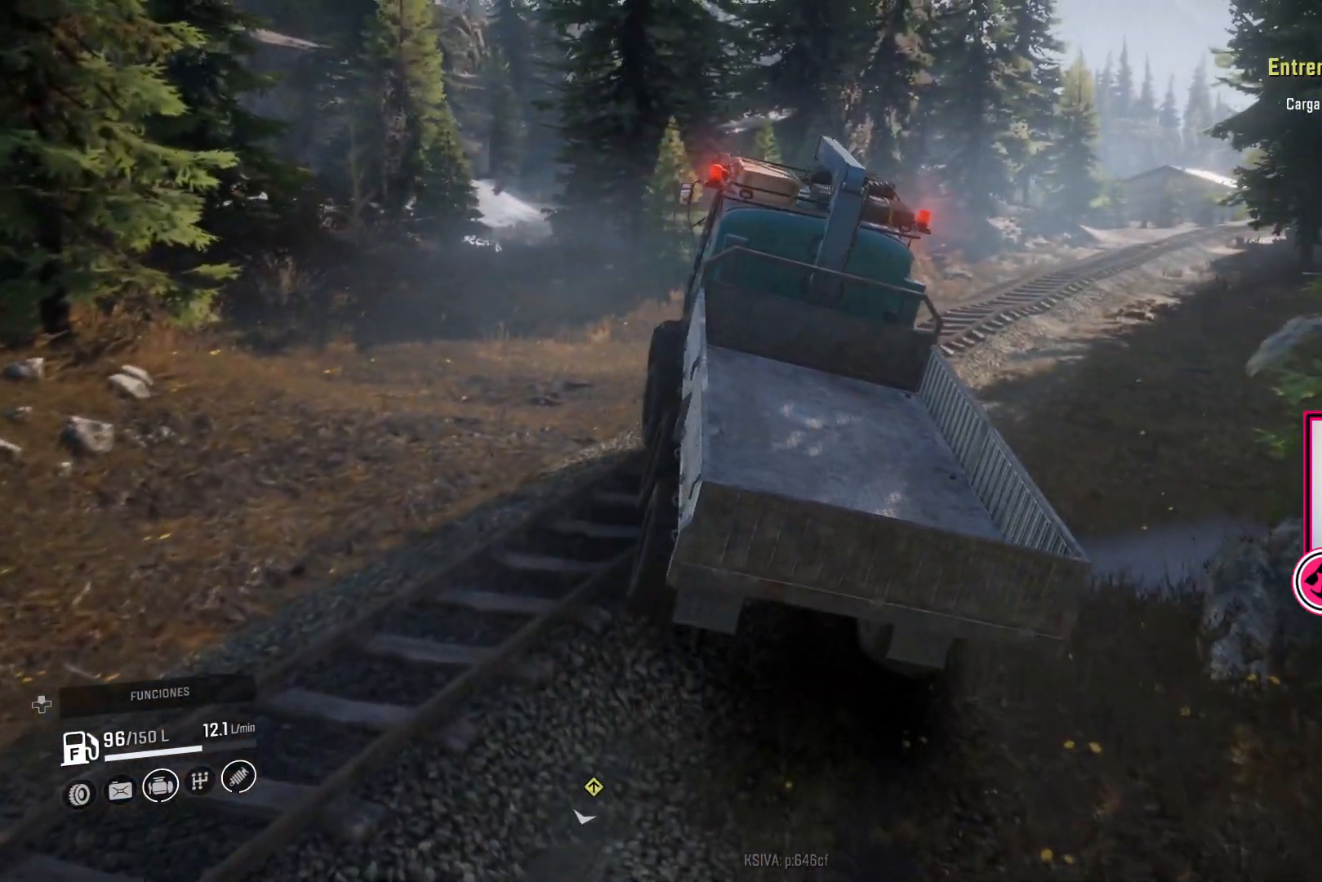
{"buttons": ["R2"], "left_stick": "up-left", "right_stick": "center", "events": [[483, "left_stick", "up-left"]]}
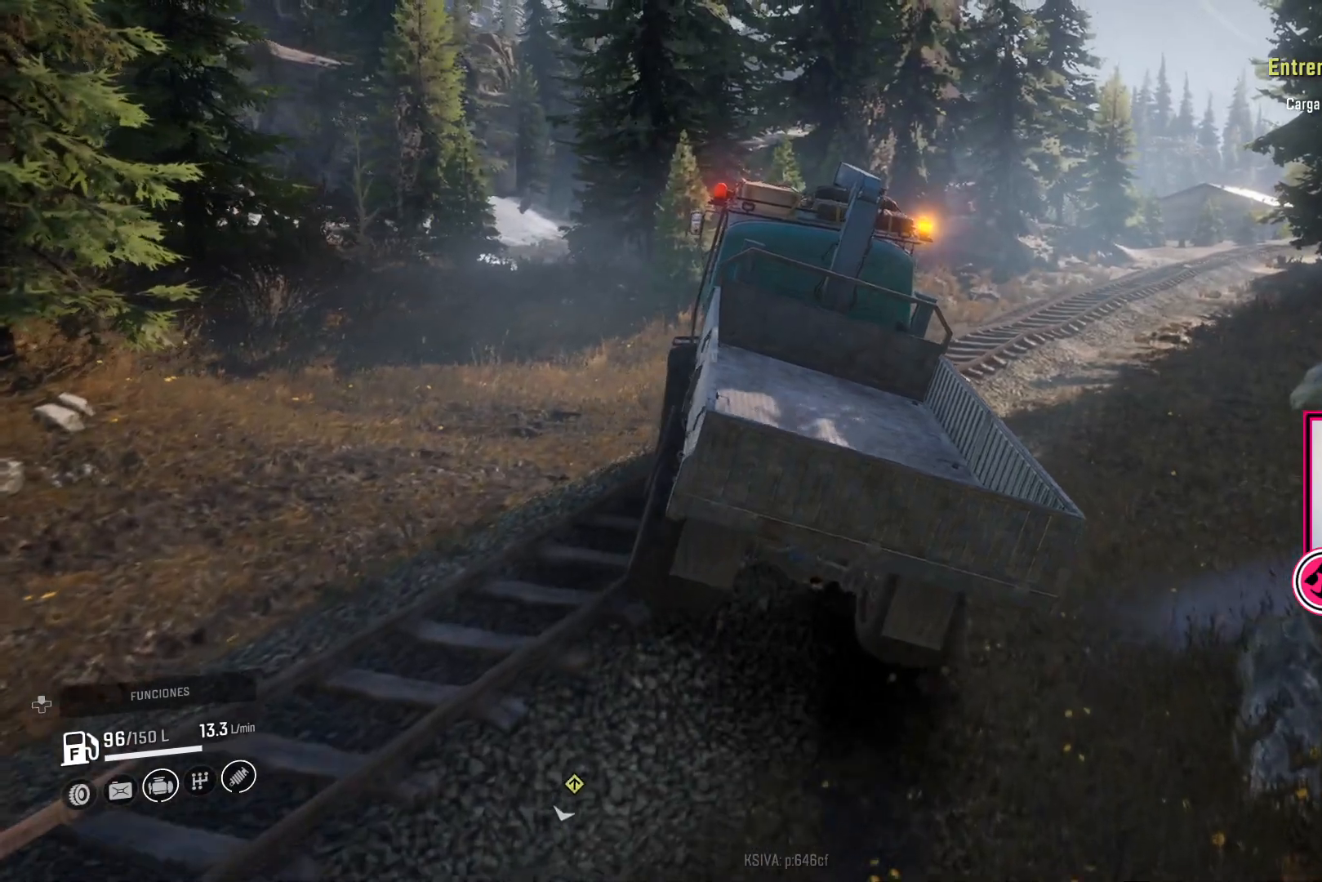
{"buttons": ["R2"], "left_stick": "up-left", "right_stick": "center", "events": []}
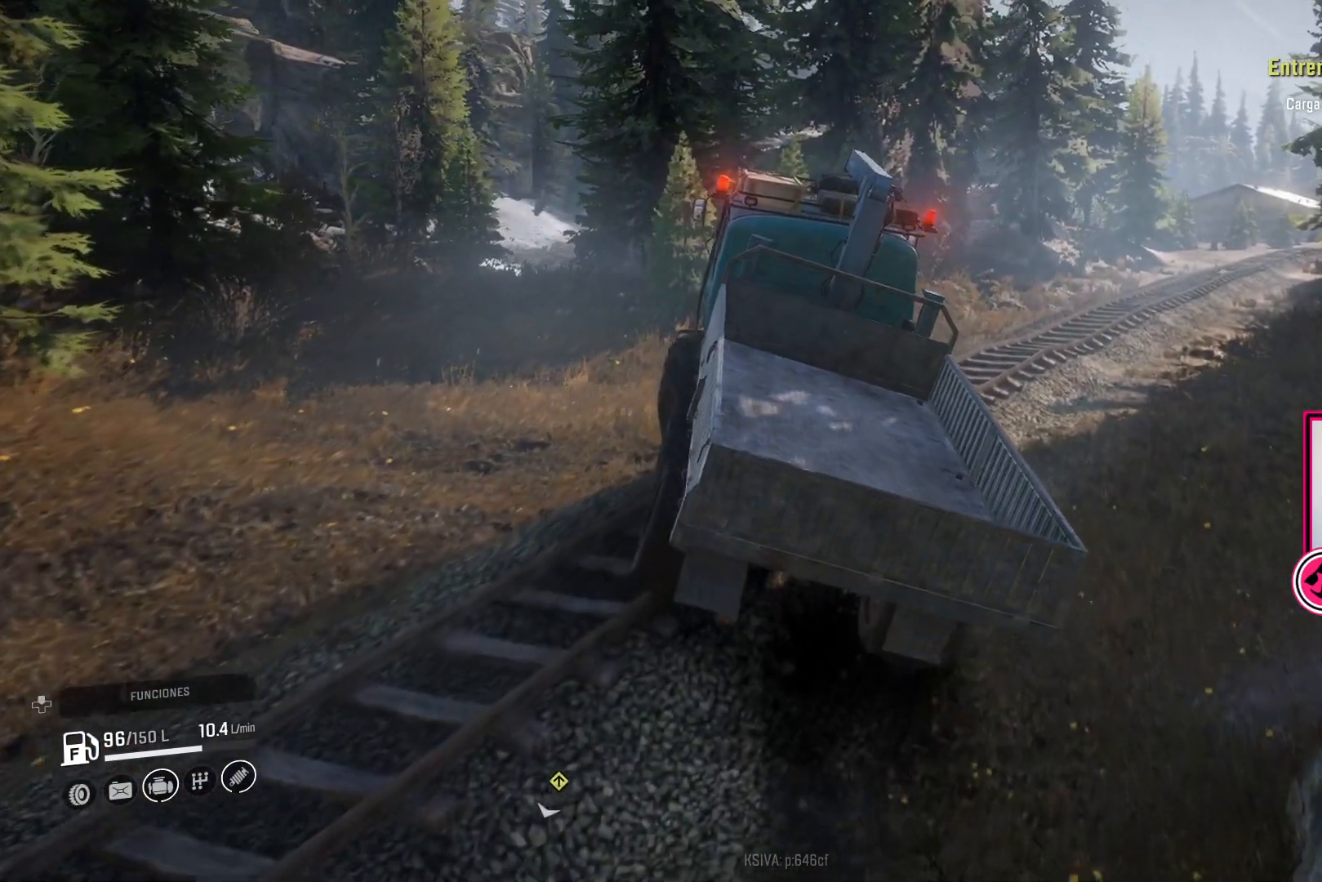
{"buttons": ["R2"], "left_stick": "up-left", "right_stick": "center", "events": [[183, "R2", "up"], [367, "R2", "down"]]}
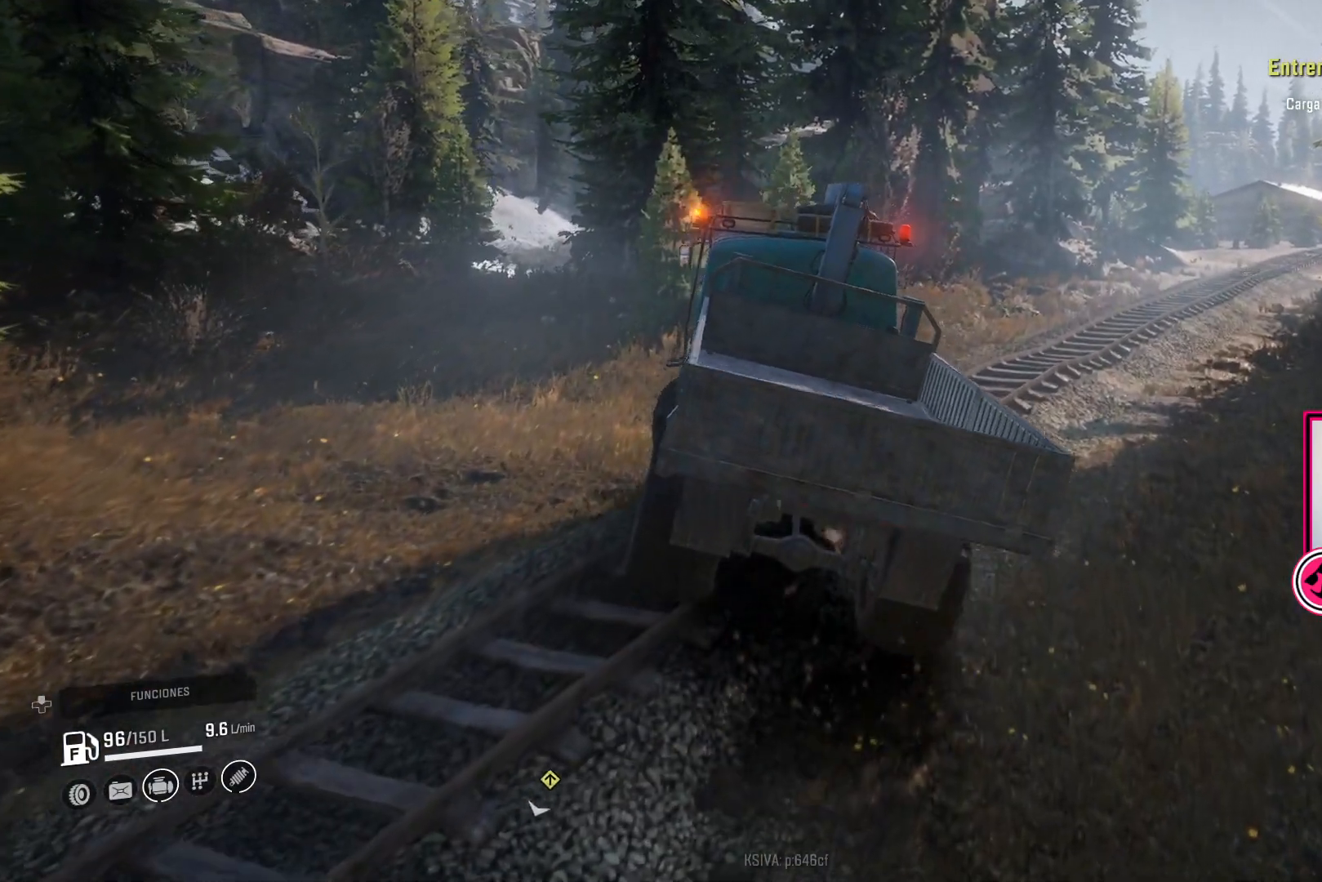
{"buttons": [], "left_stick": "up-left", "right_stick": "center", "events": [[417, "R2", "up"]]}
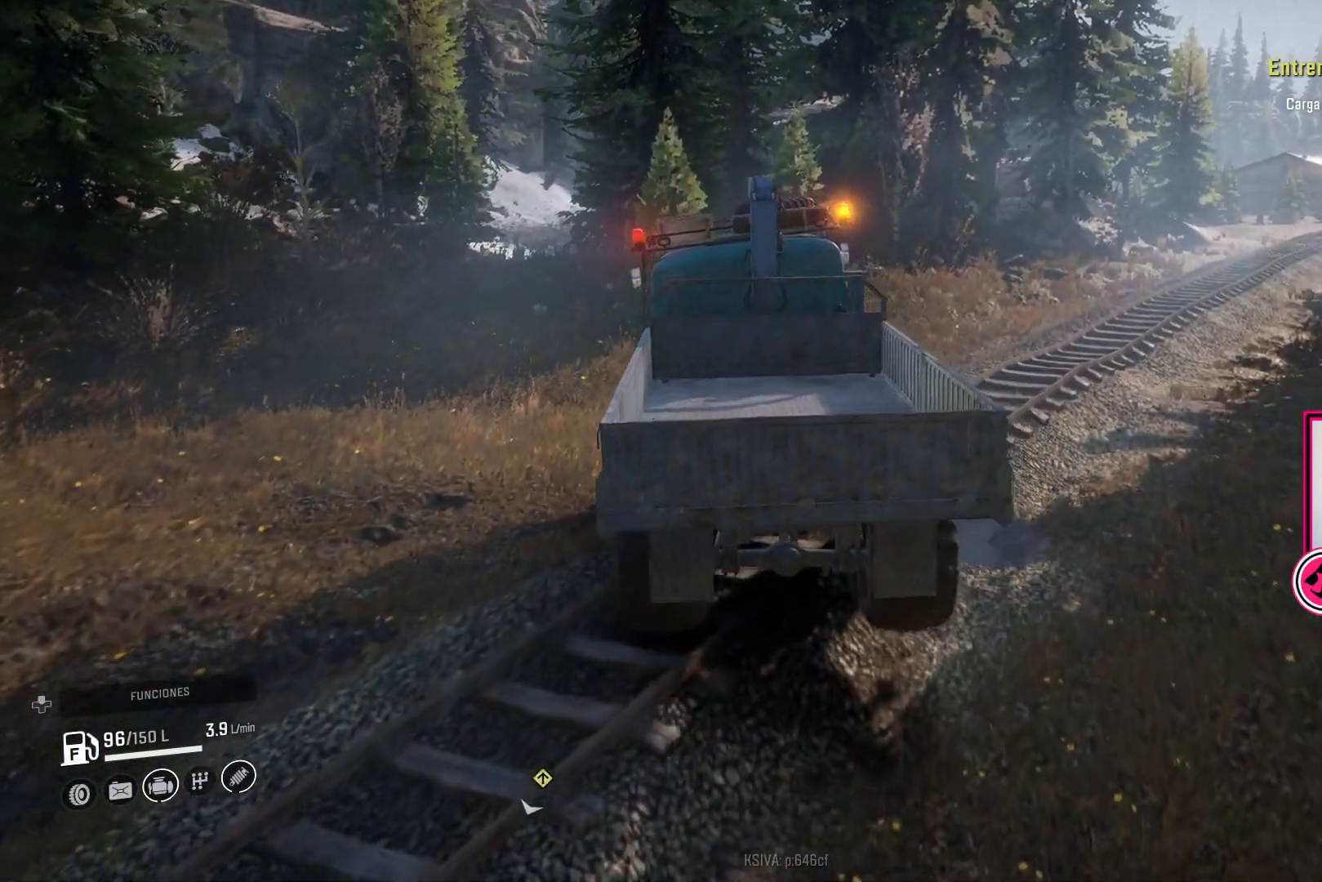
{"buttons": [], "left_stick": "center", "right_stick": "center", "events": [[200, "left_stick", "center"]]}
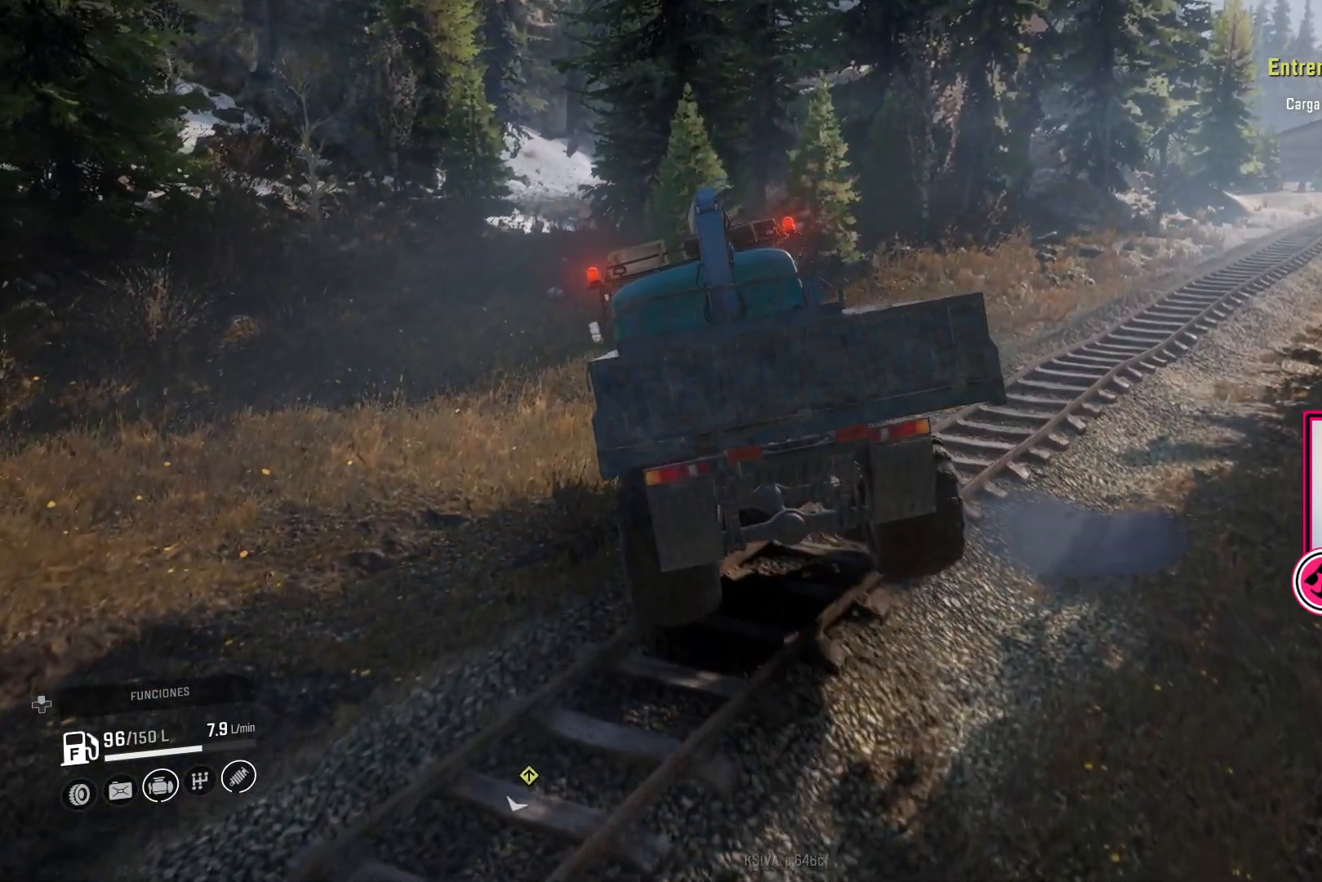
{"buttons": [], "left_stick": "center", "right_stick": "center", "events": [[117, "SELECT", "down"], [317, "SELECT", "up"]]}
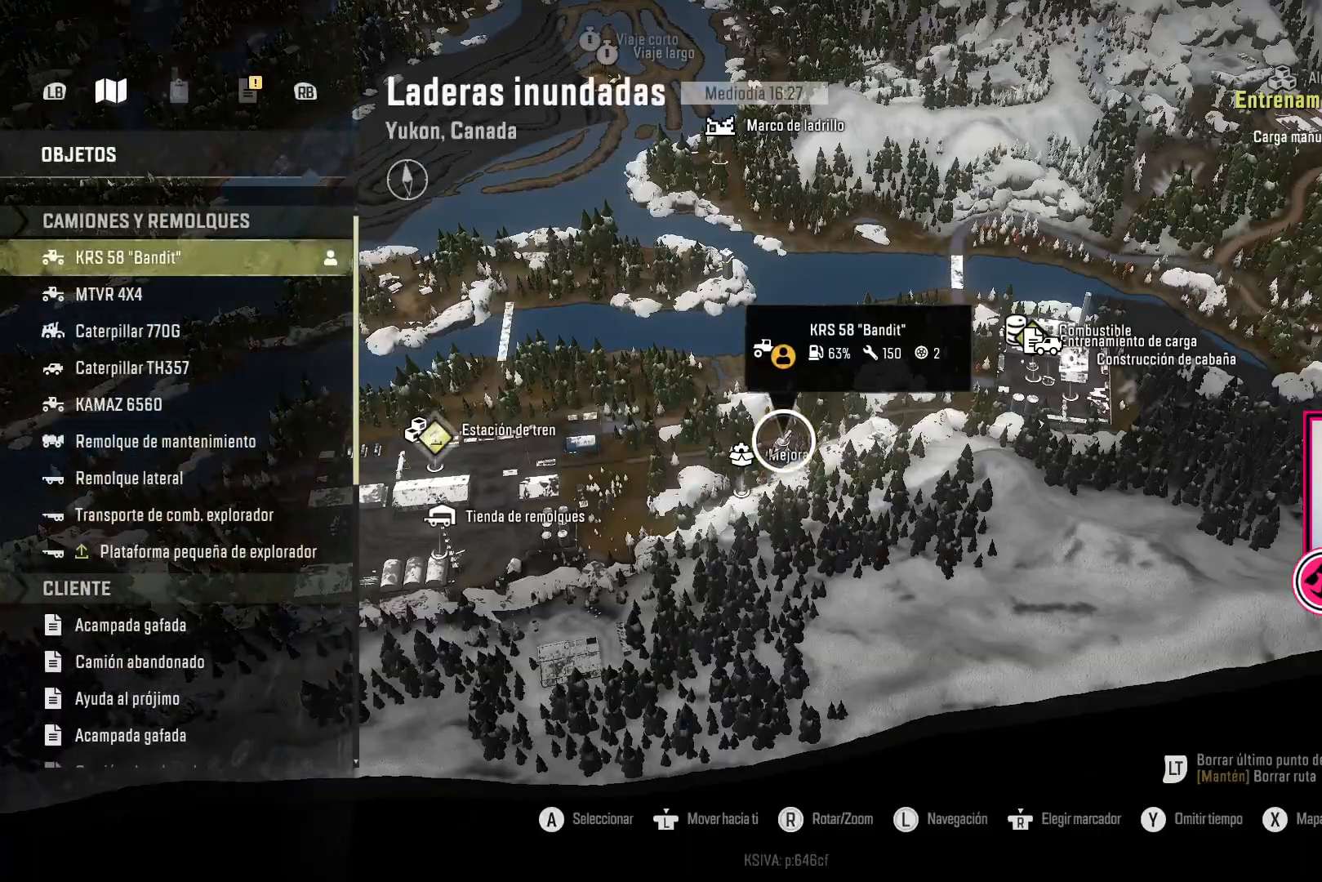
{"buttons": [], "left_stick": "center", "right_stick": "center", "events": []}
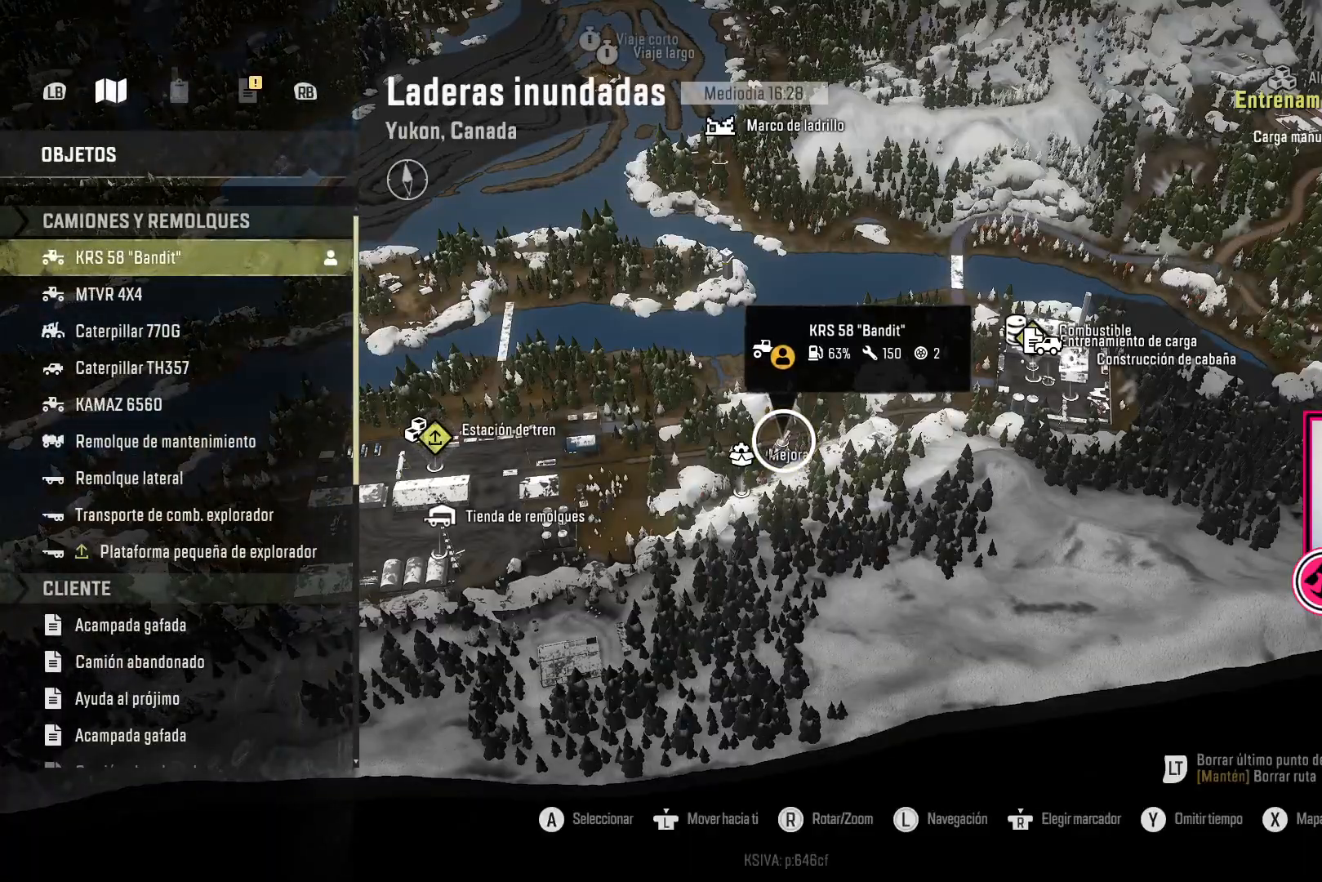
{"buttons": [], "left_stick": "left", "right_stick": "down-right", "events": [[333, "left_stick", "left"], [333, "right_stick", "down-right"]]}
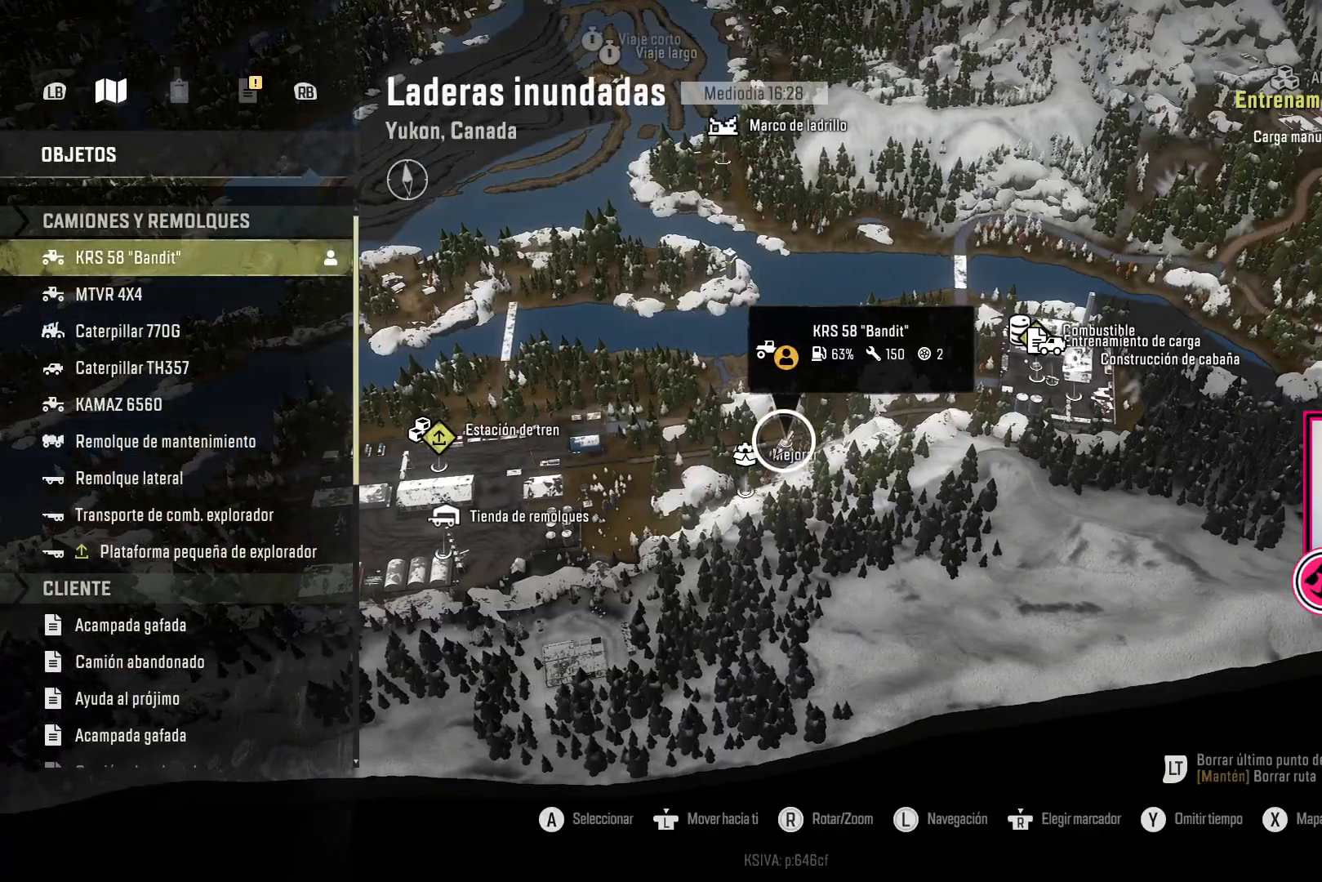
{"buttons": [], "left_stick": "left", "right_stick": "down-right", "events": []}
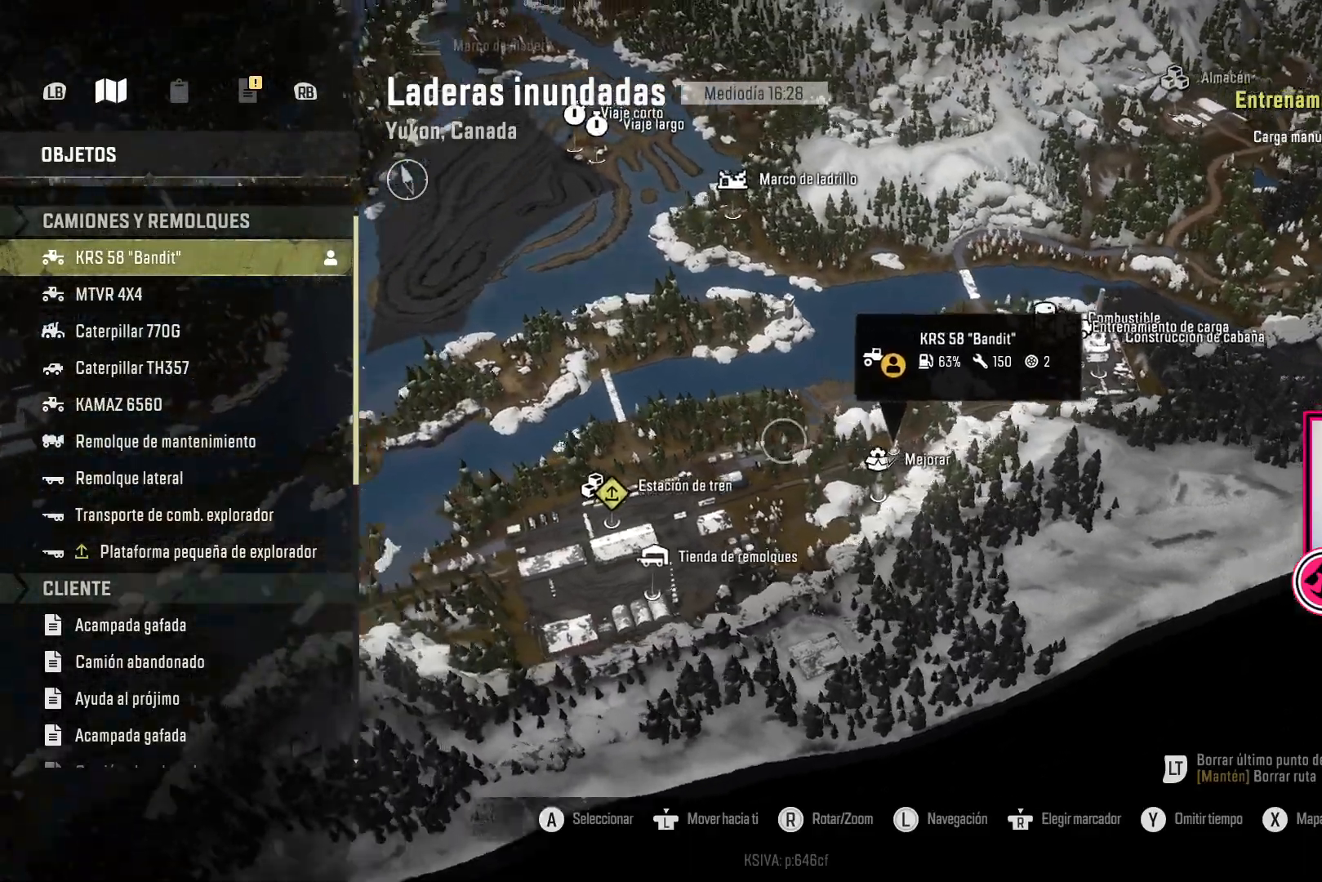
{"buttons": [], "left_stick": "left", "right_stick": "right", "events": [[33, "right_stick", "right"]]}
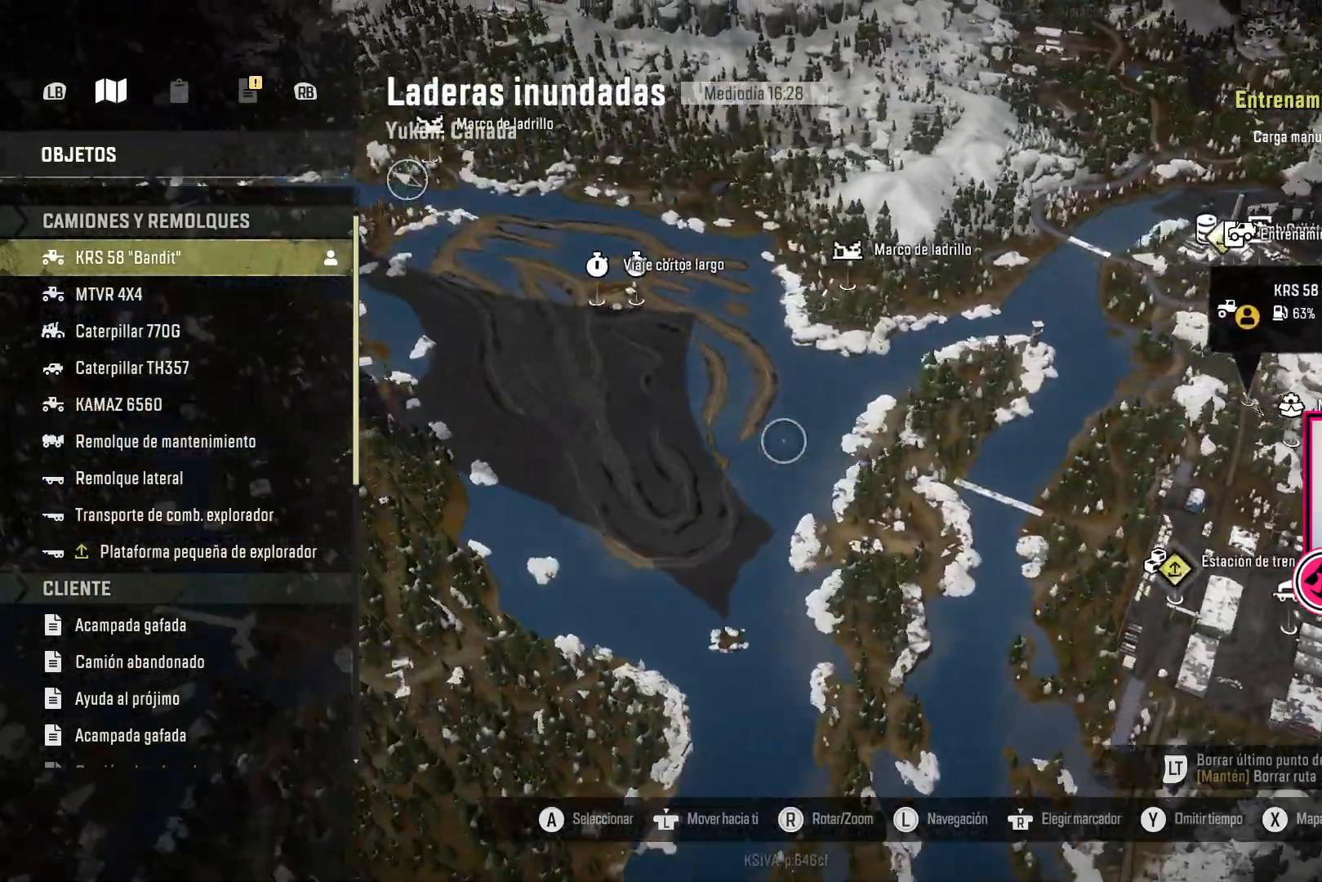
{"buttons": [], "left_stick": "left", "right_stick": "down-right", "events": [[83, "right_stick", "down-right"]]}
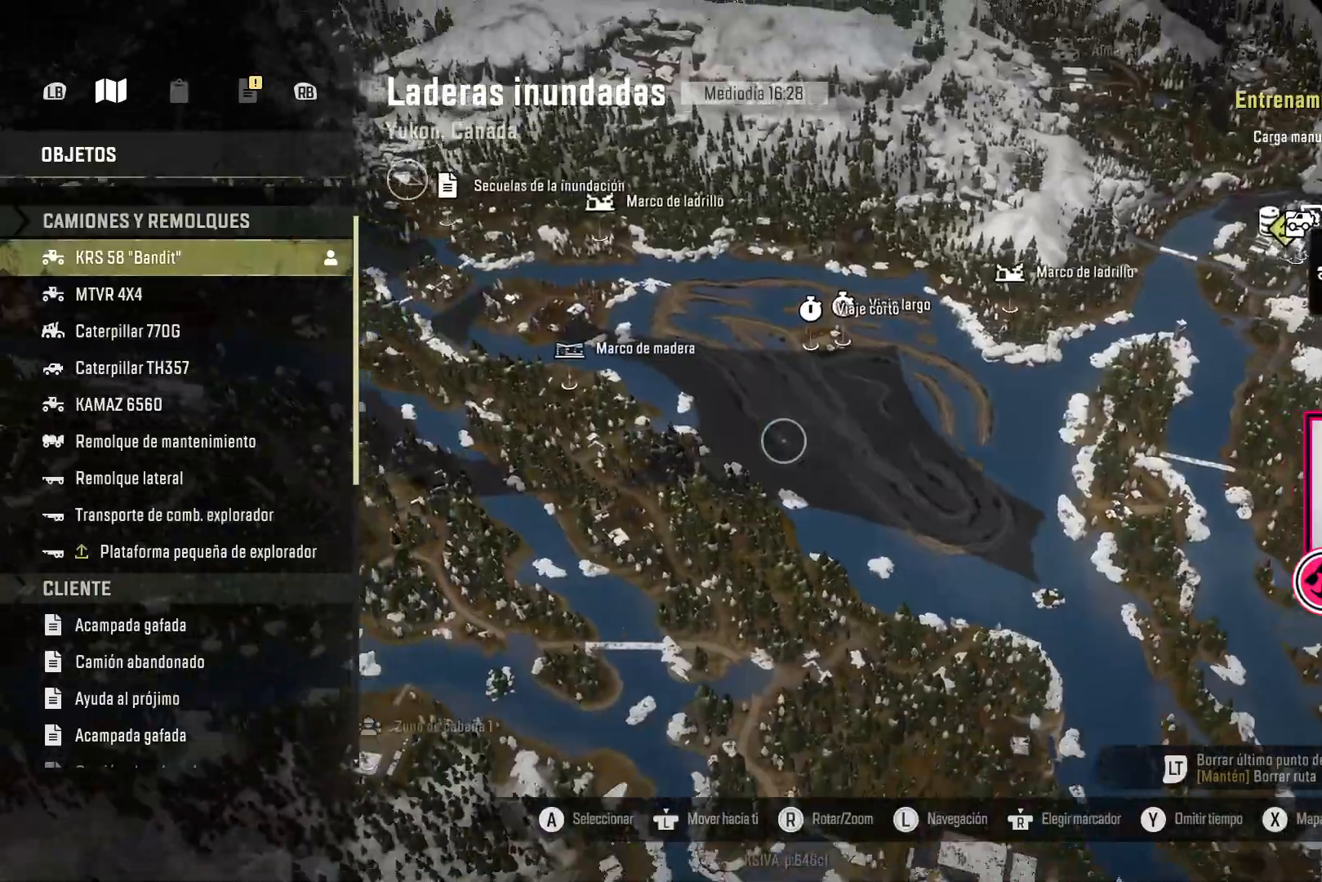
{"buttons": [], "left_stick": "left", "right_stick": "down-right", "events": []}
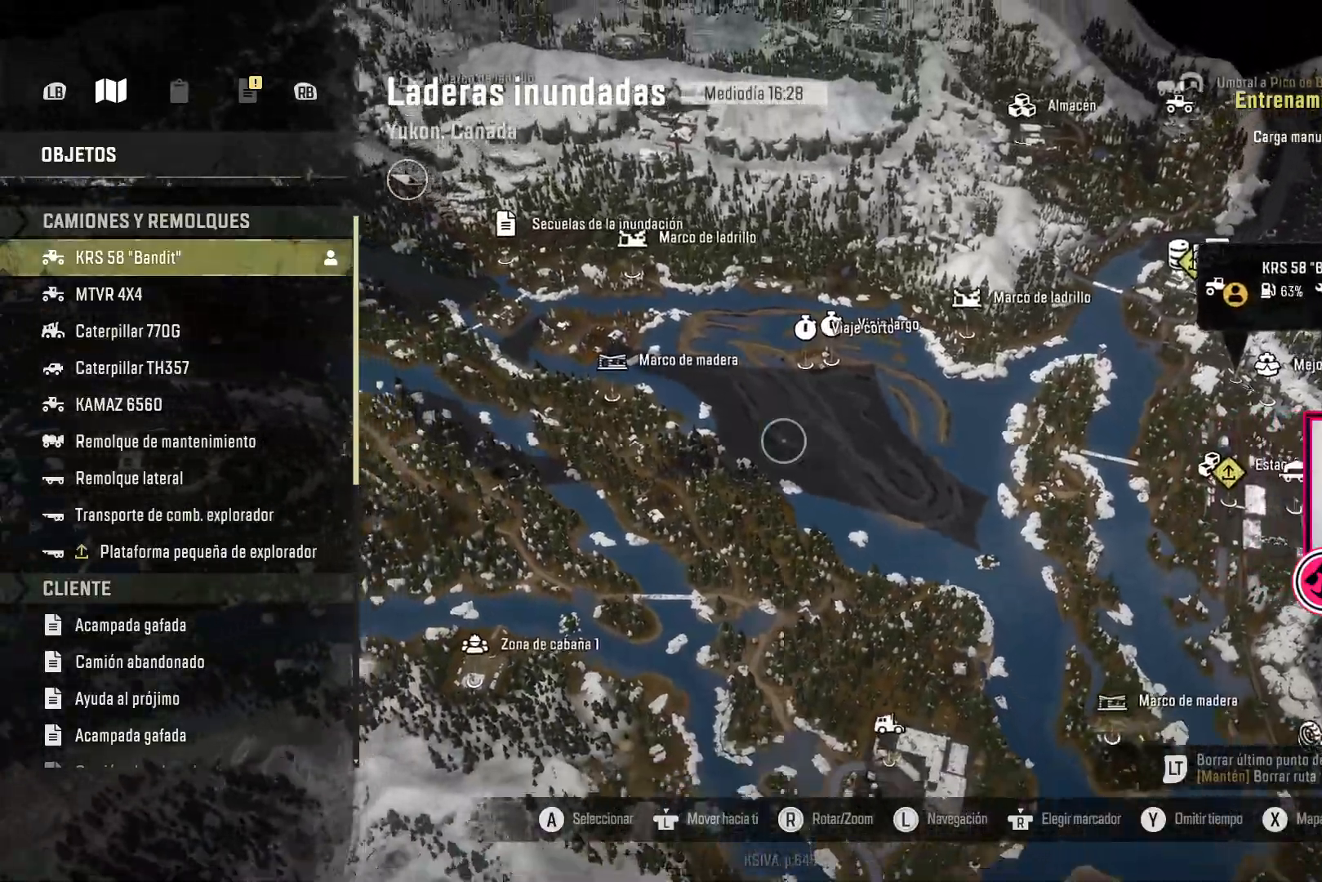
{"buttons": [], "left_stick": "up-left", "right_stick": "down-right", "events": [[67, "left_stick", "up-left"]]}
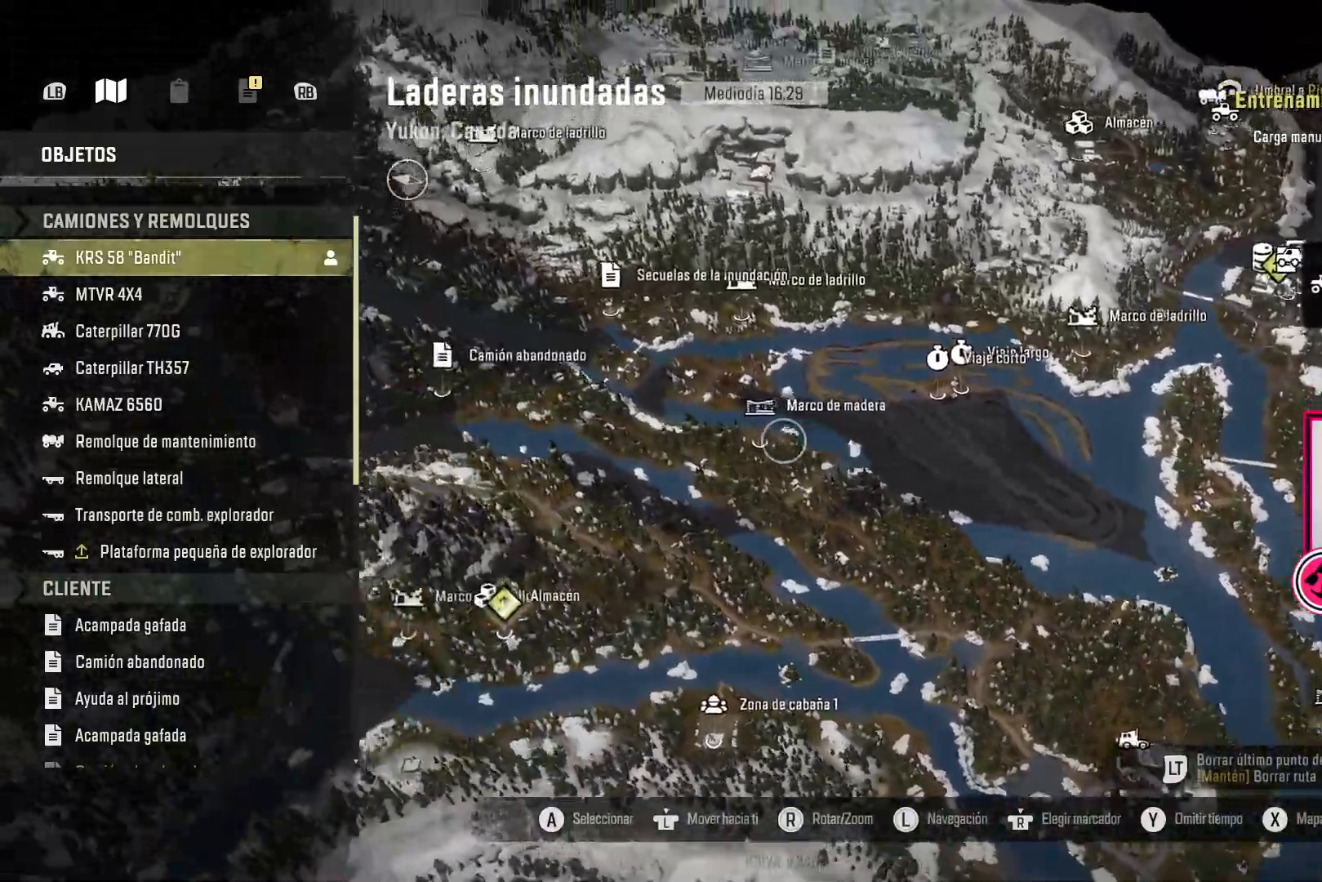
{"buttons": [], "left_stick": "down-left", "right_stick": "down-right", "events": [[300, "left_stick", "left"], [500, "left_stick", "down-left"]]}